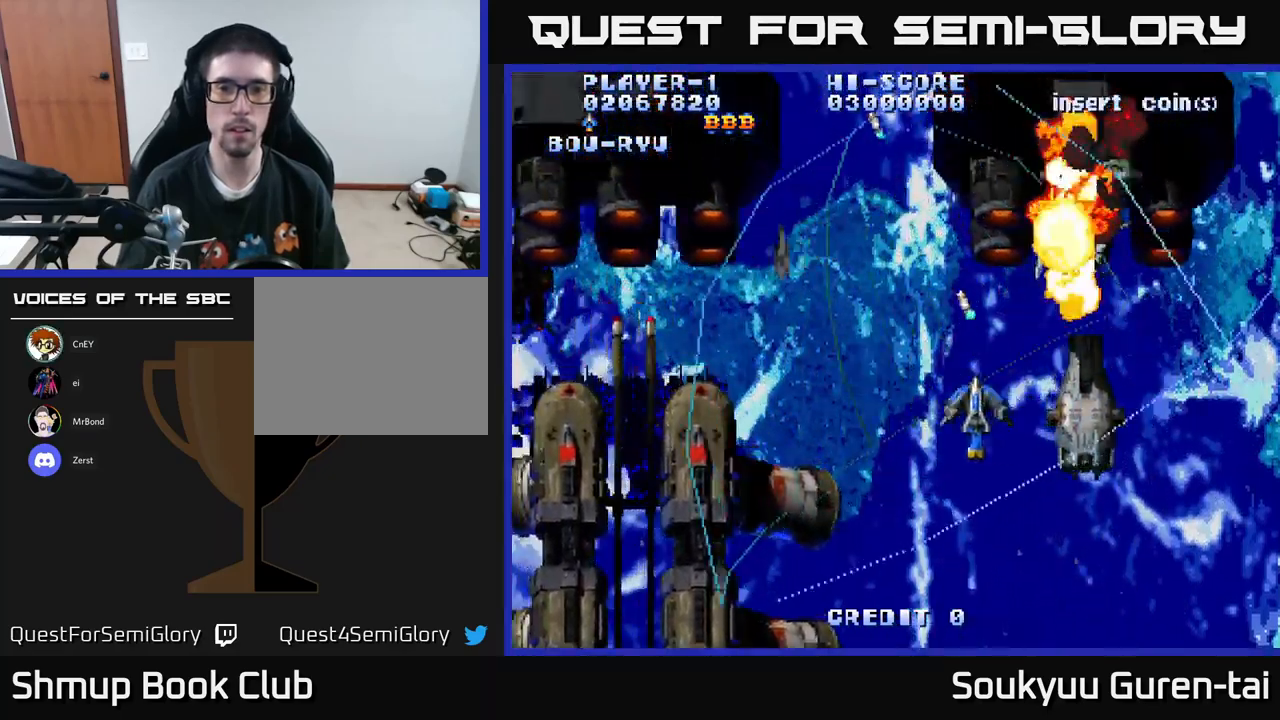
Gameplay with a controller (Xbox layout); each line is a JSON object with the inputs held at the frame after it. "events" lists button and stick changes between this image and that frame as [ms after this image, input, new state], when the widget could be followed in between.
{"buttons": ["A", "DPAD_LEFT"], "left_stick": "center", "right_stick": "center", "events": []}
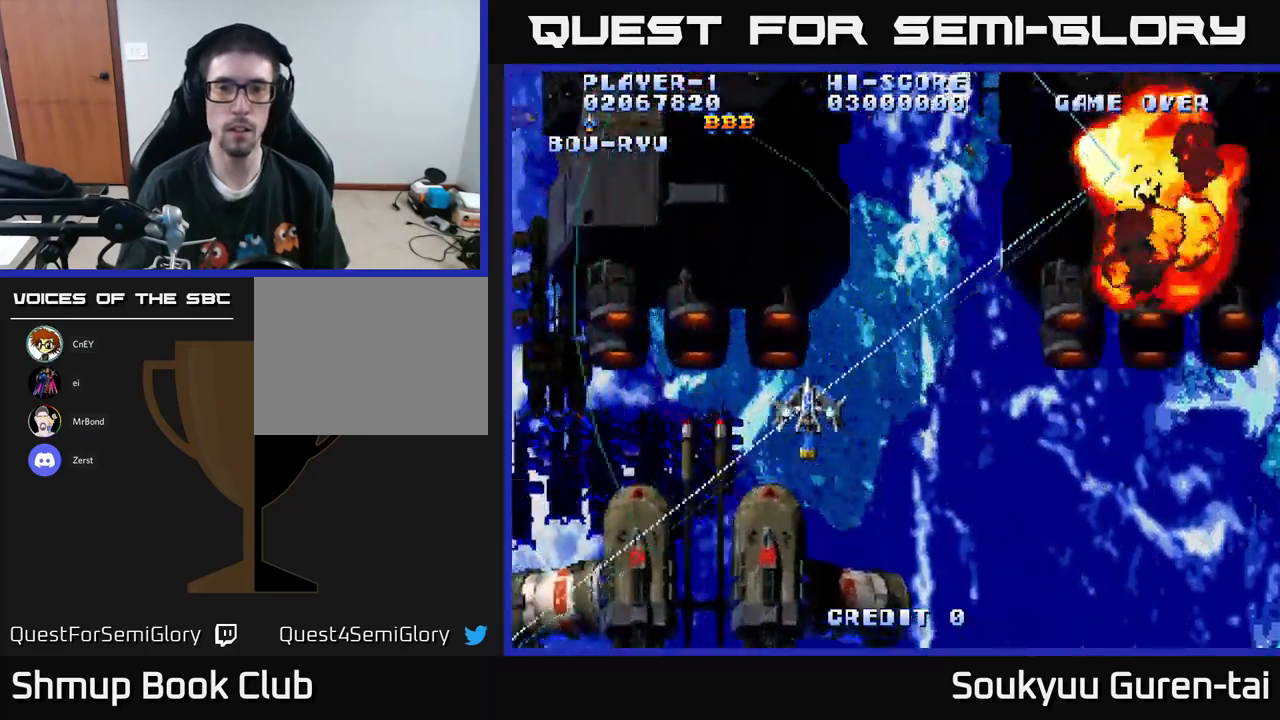
{"buttons": ["A", "DPAD_LEFT"], "left_stick": "center", "right_stick": "center", "events": [[183, "DPAD_UP", "down"], [267, "DPAD_LEFT", "up"], [467, "DPAD_LEFT", "down"], [483, "DPAD_UP", "up"]]}
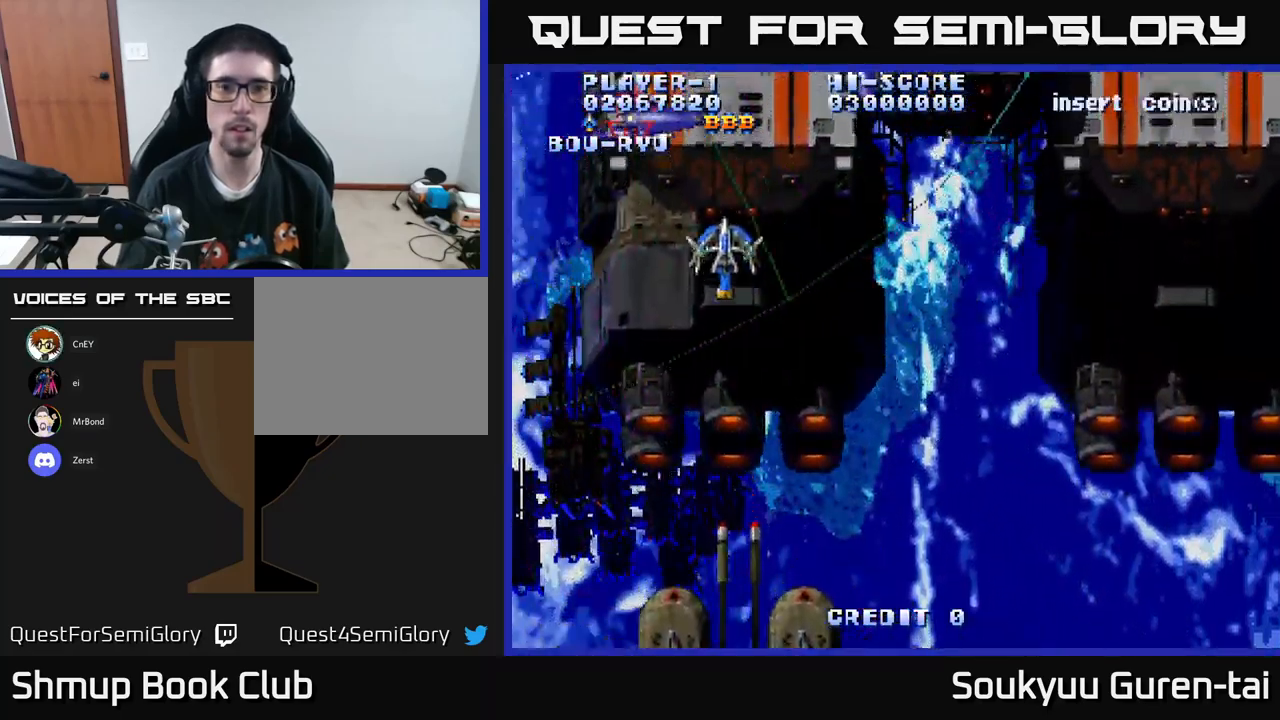
{"buttons": ["A", "DPAD_RIGHT"], "left_stick": "center", "right_stick": "center", "events": [[33, "DPAD_LEFT", "up"], [67, "DPAD_DOWN", "down"], [83, "DPAD_RIGHT", "down"], [133, "DPAD_DOWN", "up"]]}
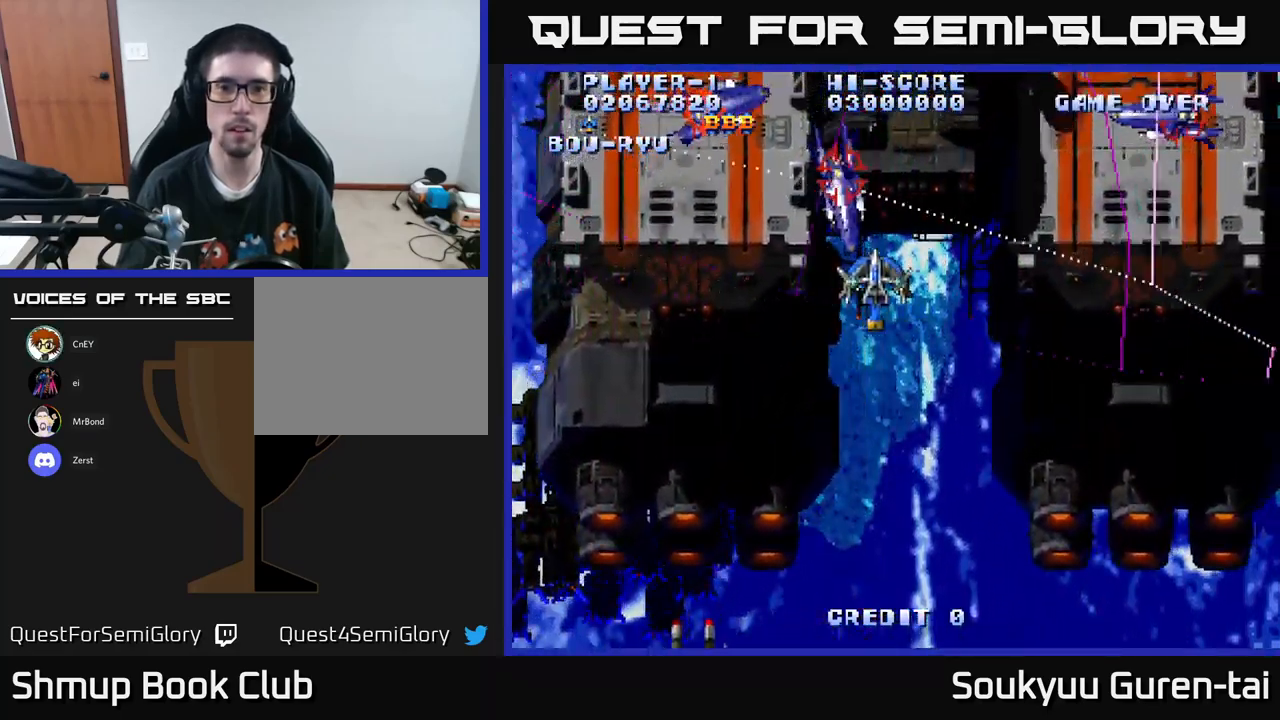
{"buttons": ["A", "DPAD_DOWN", "DPAD_RIGHT"], "left_stick": "center", "right_stick": "center", "events": [[83, "DPAD_DOWN", "down"], [183, "DPAD_DOWN", "up"], [267, "DPAD_UP", "down"], [300, "DPAD_RIGHT", "up"], [400, "DPAD_RIGHT", "down"], [417, "DPAD_UP", "up"], [467, "A", "up"], [500, "A", "down"], [500, "DPAD_DOWN", "down"]]}
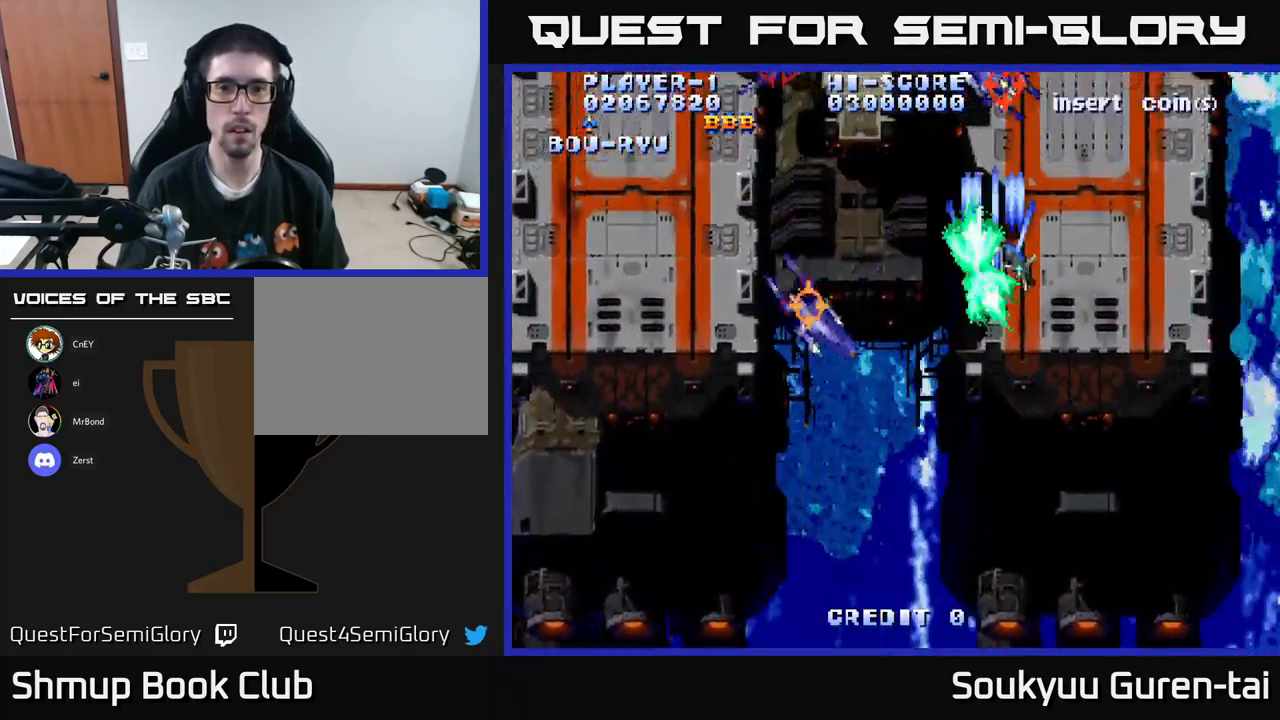
{"buttons": ["A", "DPAD_DOWN", "DPAD_LEFT"], "left_stick": "center", "right_stick": "center", "events": [[367, "DPAD_RIGHT", "up"], [450, "DPAD_LEFT", "down"]]}
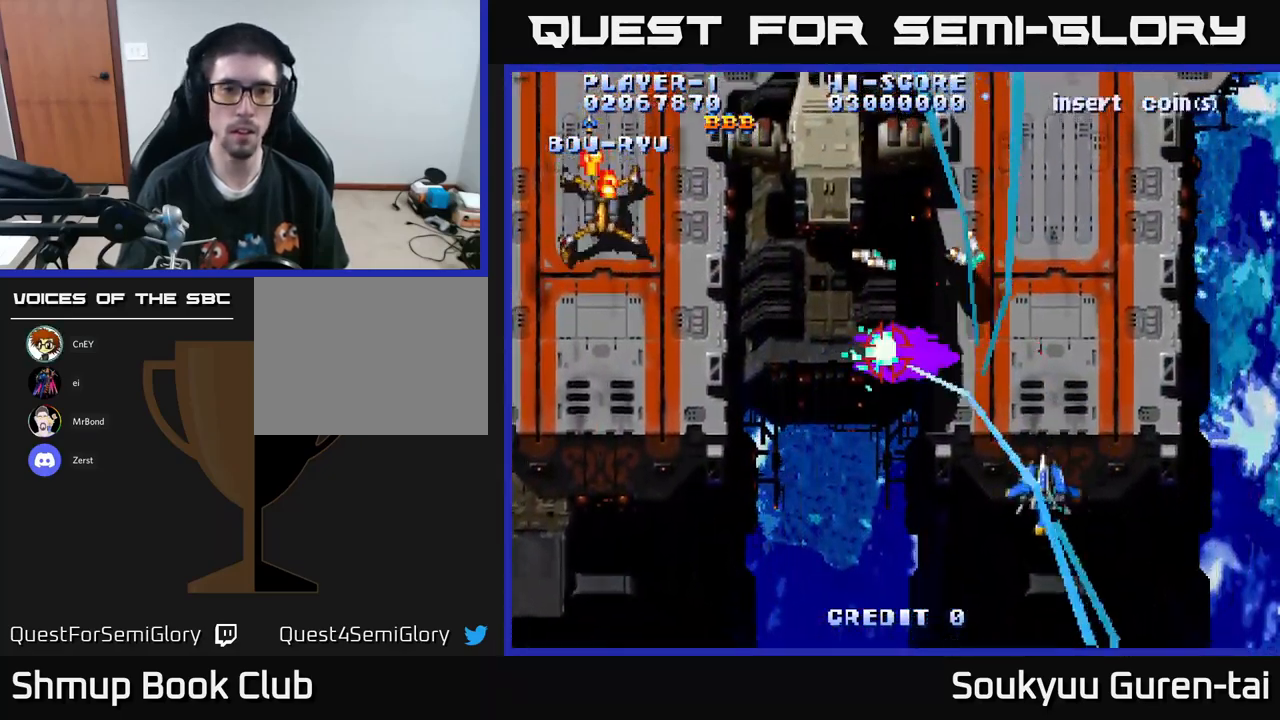
{"buttons": ["A", "DPAD_LEFT"], "left_stick": "center", "right_stick": "center", "events": [[133, "DPAD_DOWN", "up"]]}
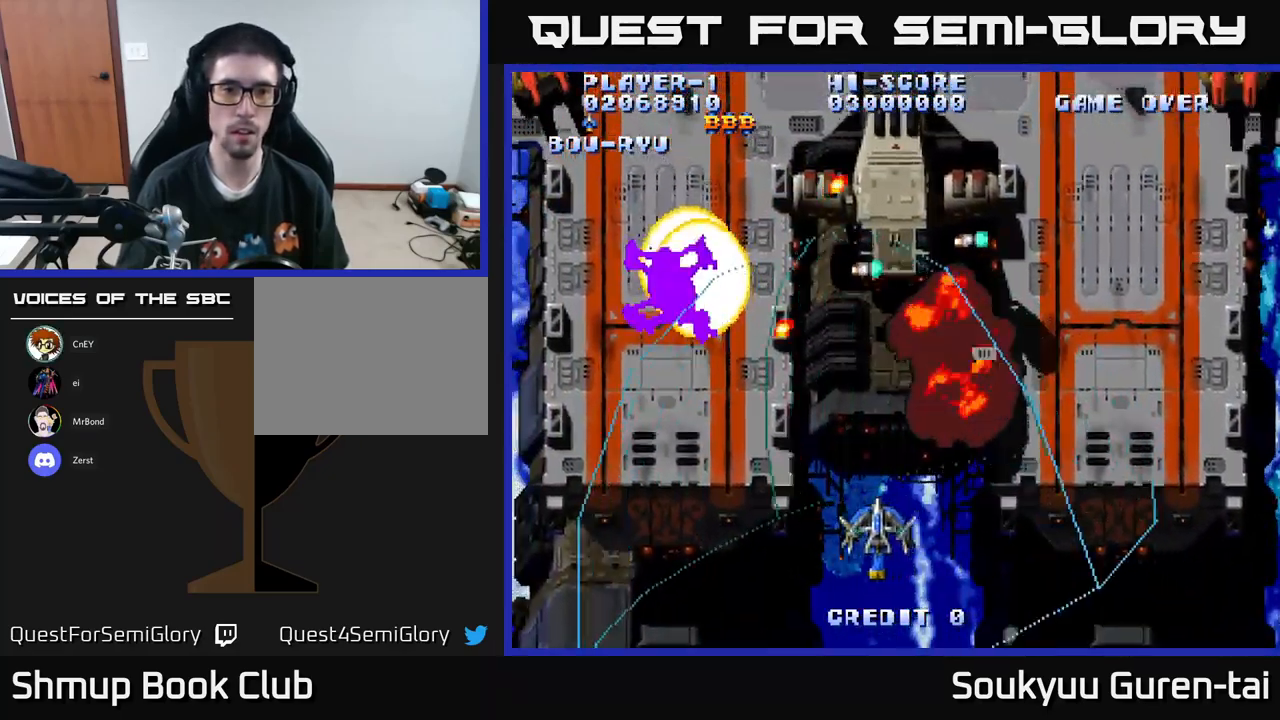
{"buttons": ["A", "DPAD_UP", "DPAD_RIGHT"], "left_stick": "center", "right_stick": "center", "events": [[66, "DPAD_UP", "down"], [316, "DPAD_LEFT", "up"], [433, "DPAD_RIGHT", "down"]]}
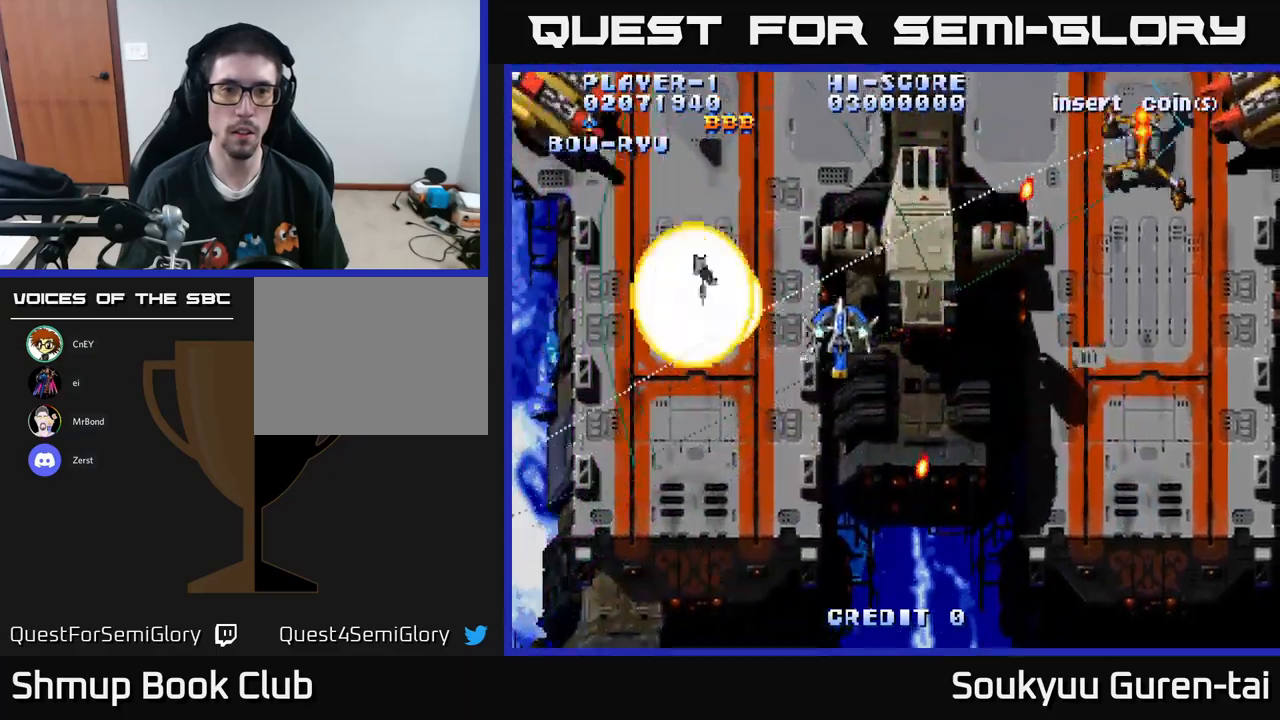
{"buttons": ["A", "DPAD_DOWN", "DPAD_RIGHT"], "left_stick": "center", "right_stick": "center", "events": [[117, "DPAD_UP", "up"], [150, "DPAD_DOWN", "down"], [233, "DPAD_DOWN", "up"], [383, "DPAD_DOWN", "down"]]}
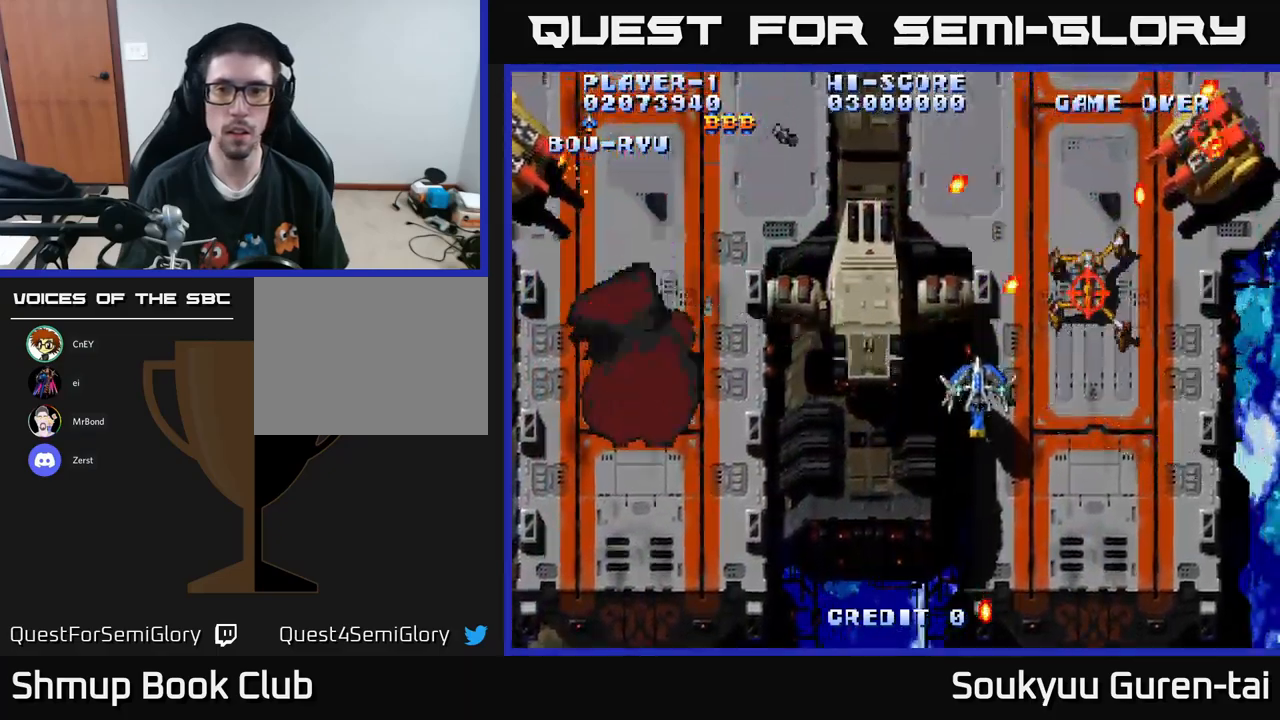
{"buttons": ["A", "DPAD_DOWN", "DPAD_RIGHT"], "left_stick": "center", "right_stick": "center", "events": [[33, "A", "up"], [83, "A", "down"]]}
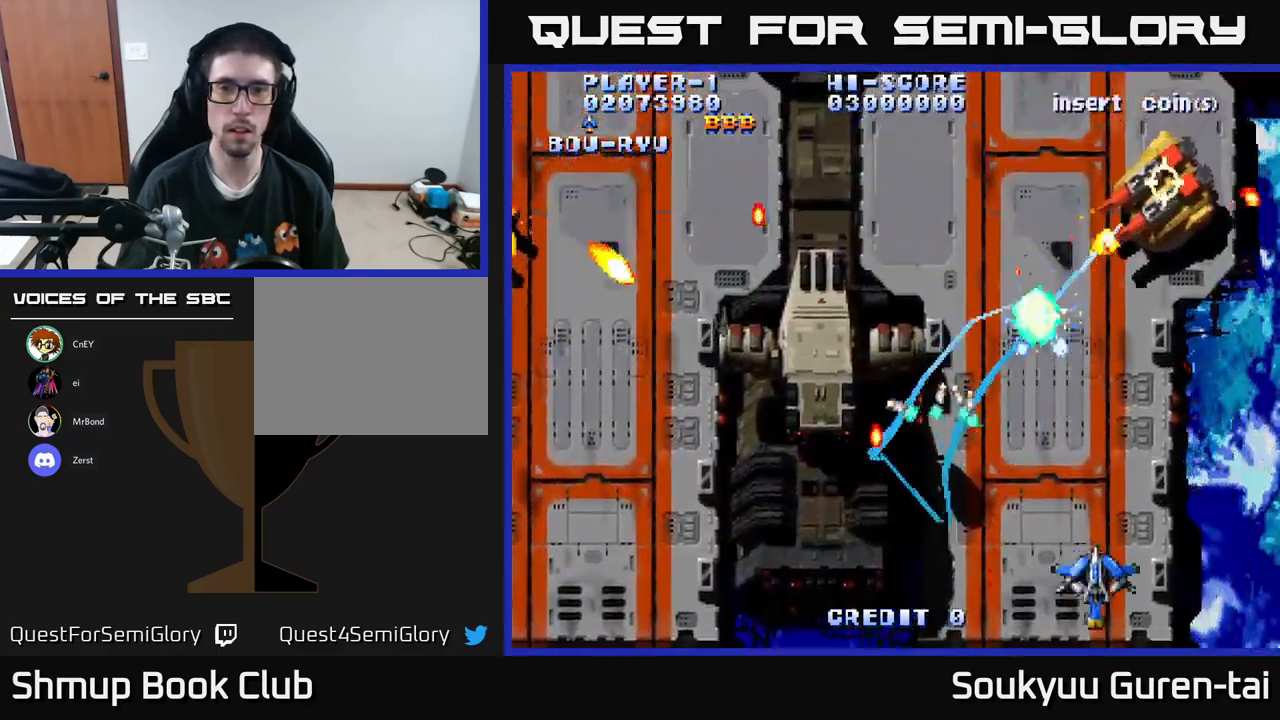
{"buttons": ["A", "DPAD_RIGHT"], "left_stick": "center", "right_stick": "center", "events": [[83, "DPAD_DOWN", "up"], [100, "DPAD_RIGHT", "up"], [167, "DPAD_LEFT", "down"], [250, "DPAD_UP", "down"], [450, "DPAD_LEFT", "up"], [450, "DPAD_UP", "up"], [467, "DPAD_RIGHT", "down"]]}
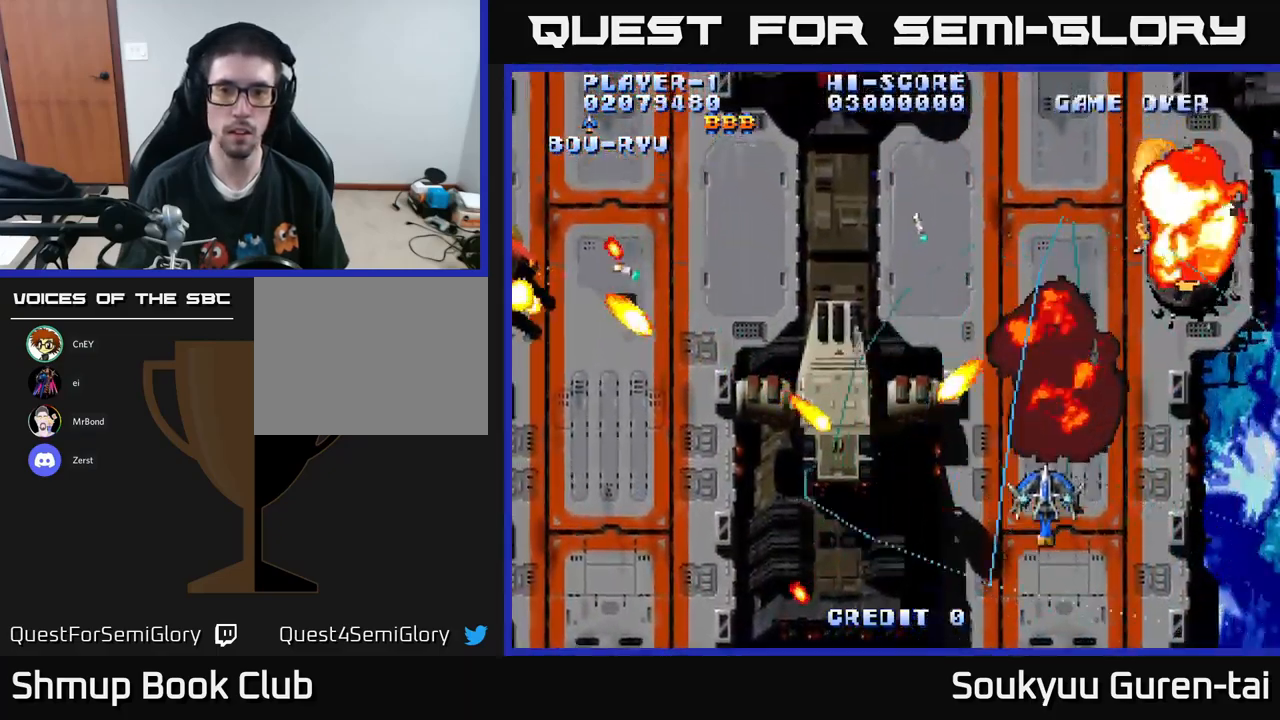
{"buttons": ["A", "DPAD_LEFT"], "left_stick": "center", "right_stick": "center", "events": [[17, "DPAD_UP", "down"], [167, "DPAD_RIGHT", "up"], [200, "DPAD_LEFT", "down"], [267, "DPAD_UP", "up"]]}
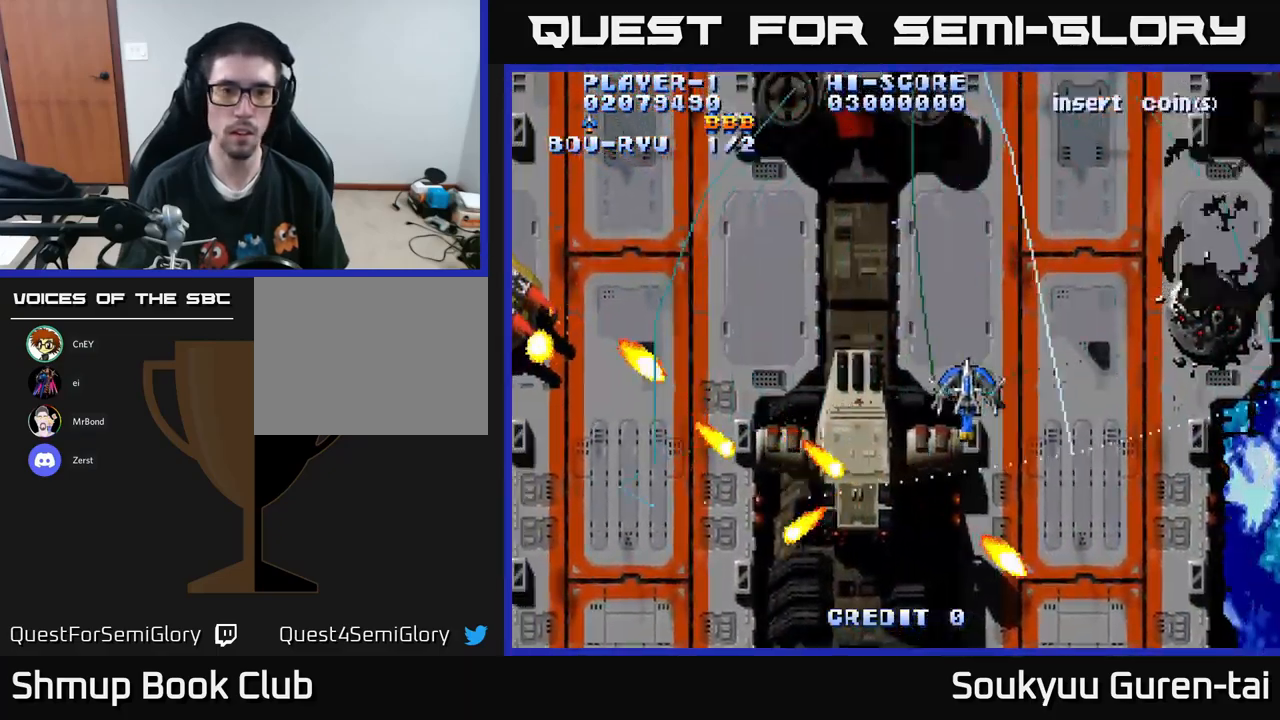
{"buttons": ["A", "DPAD_LEFT"], "left_stick": "center", "right_stick": "center", "events": [[67, "DPAD_UP", "down"], [250, "DPAD_UP", "up"]]}
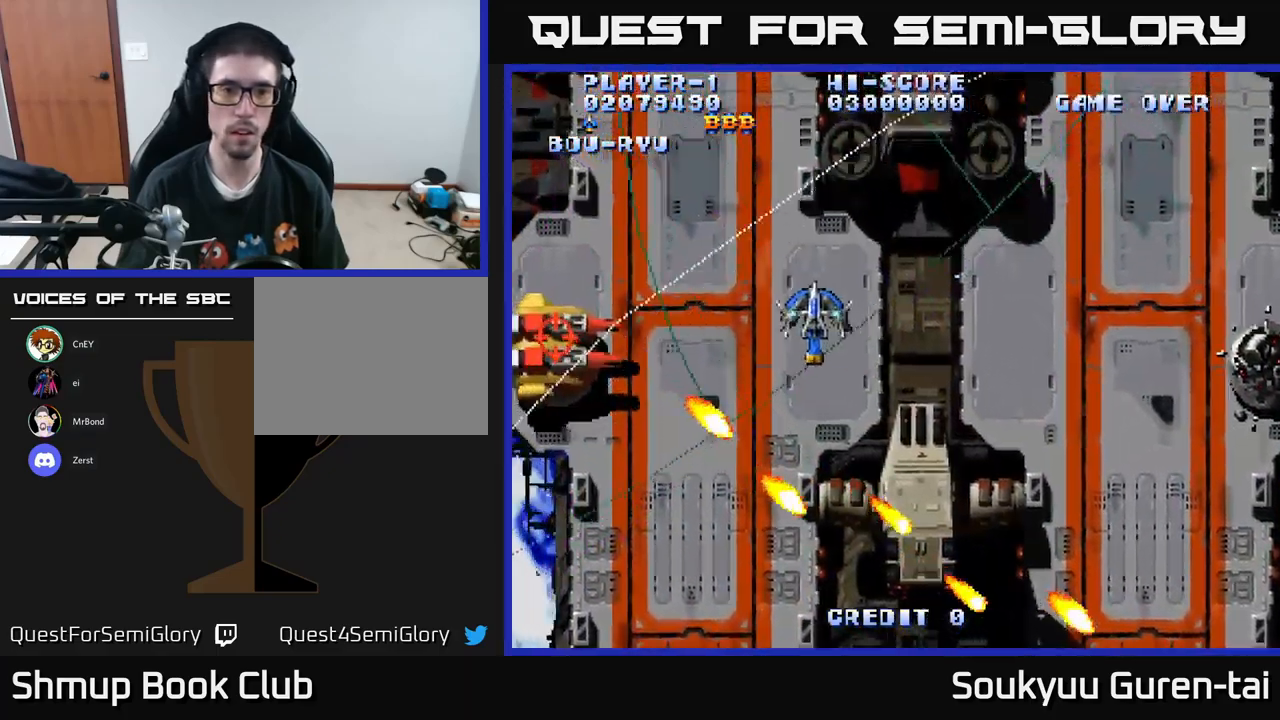
{"buttons": ["A", "DPAD_RIGHT"], "left_stick": "center", "right_stick": "center", "events": [[100, "DPAD_LEFT", "up"], [133, "DPAD_RIGHT", "down"], [150, "DPAD_UP", "down"], [283, "DPAD_RIGHT", "up"], [350, "DPAD_RIGHT", "down"], [483, "DPAD_UP", "up"]]}
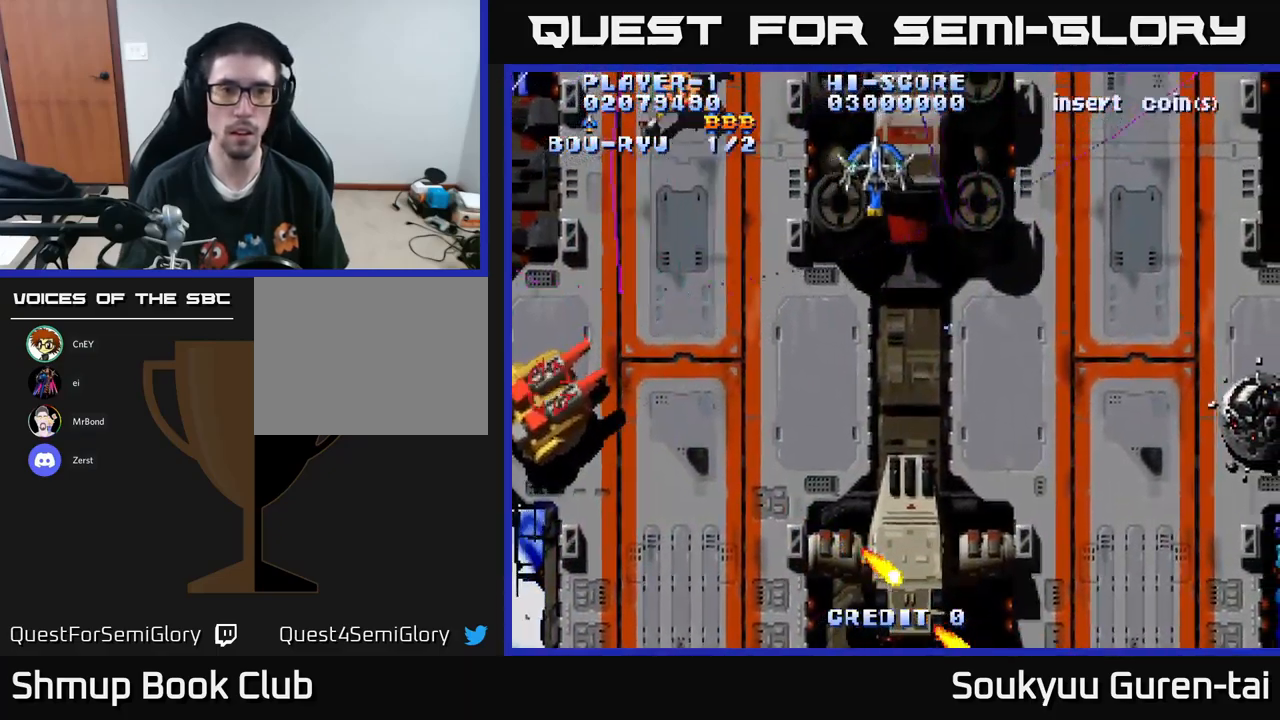
{"buttons": ["A", "DPAD_RIGHT"], "left_stick": "center", "right_stick": "center", "events": []}
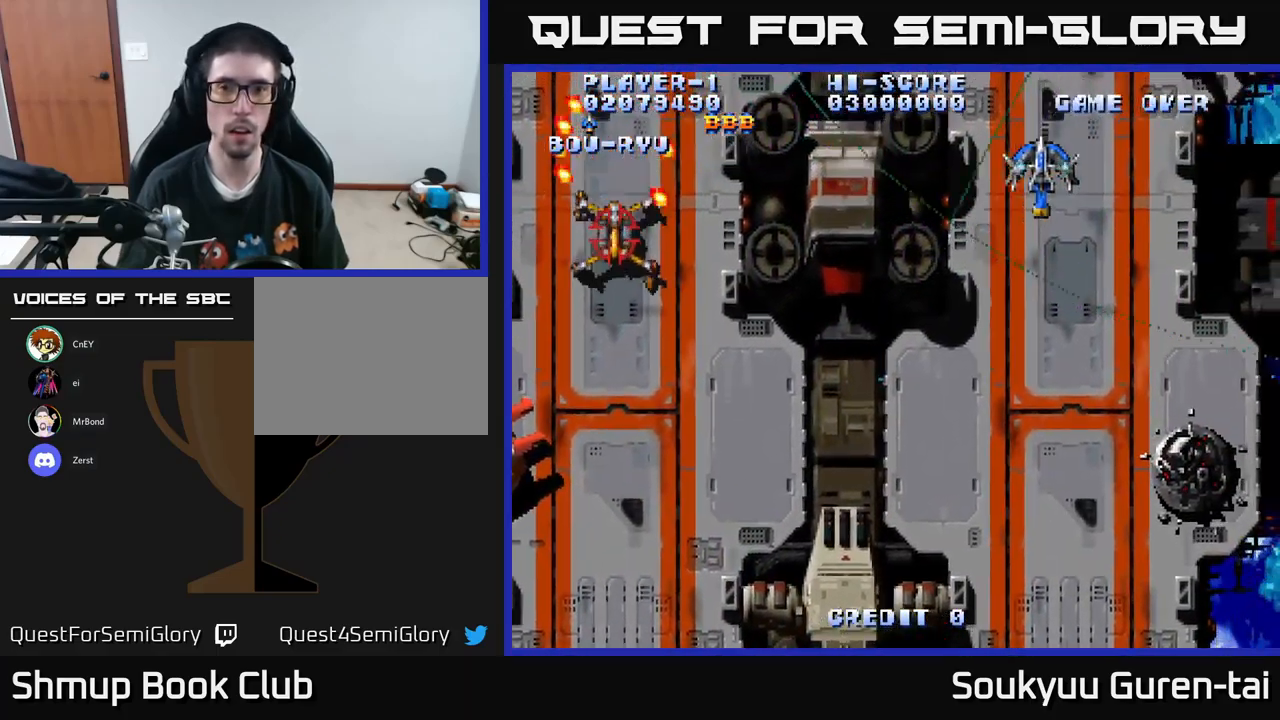
{"buttons": ["A", "DPAD_DOWN"], "left_stick": "center", "right_stick": "center", "events": [[317, "DPAD_DOWN", "down"], [333, "A", "up"], [400, "A", "down"], [417, "DPAD_RIGHT", "up"]]}
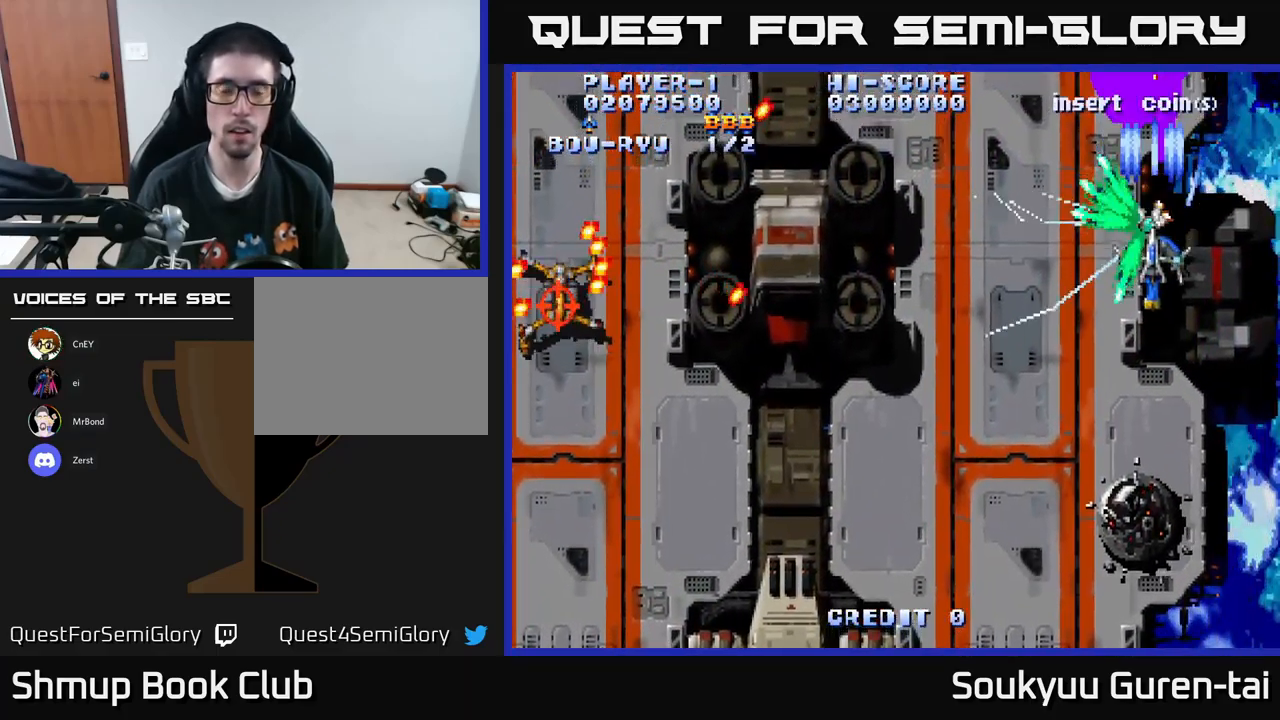
{"buttons": ["A", "DPAD_RIGHT"], "left_stick": "center", "right_stick": "center", "events": [[483, "DPAD_DOWN", "up"], [483, "DPAD_RIGHT", "down"]]}
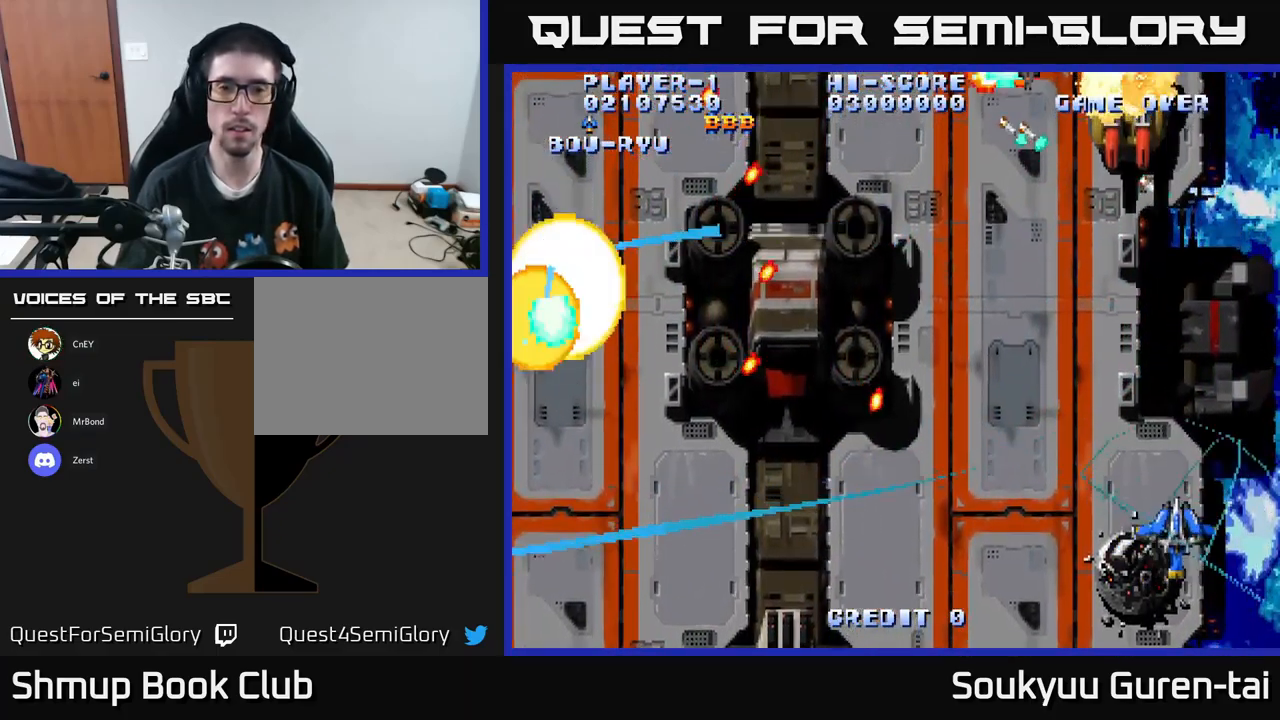
{"buttons": ["A", "DPAD_LEFT"], "left_stick": "center", "right_stick": "center", "events": [[50, "DPAD_RIGHT", "up"], [50, "DPAD_UP", "down"], [150, "DPAD_LEFT", "down"], [367, "DPAD_UP", "up"]]}
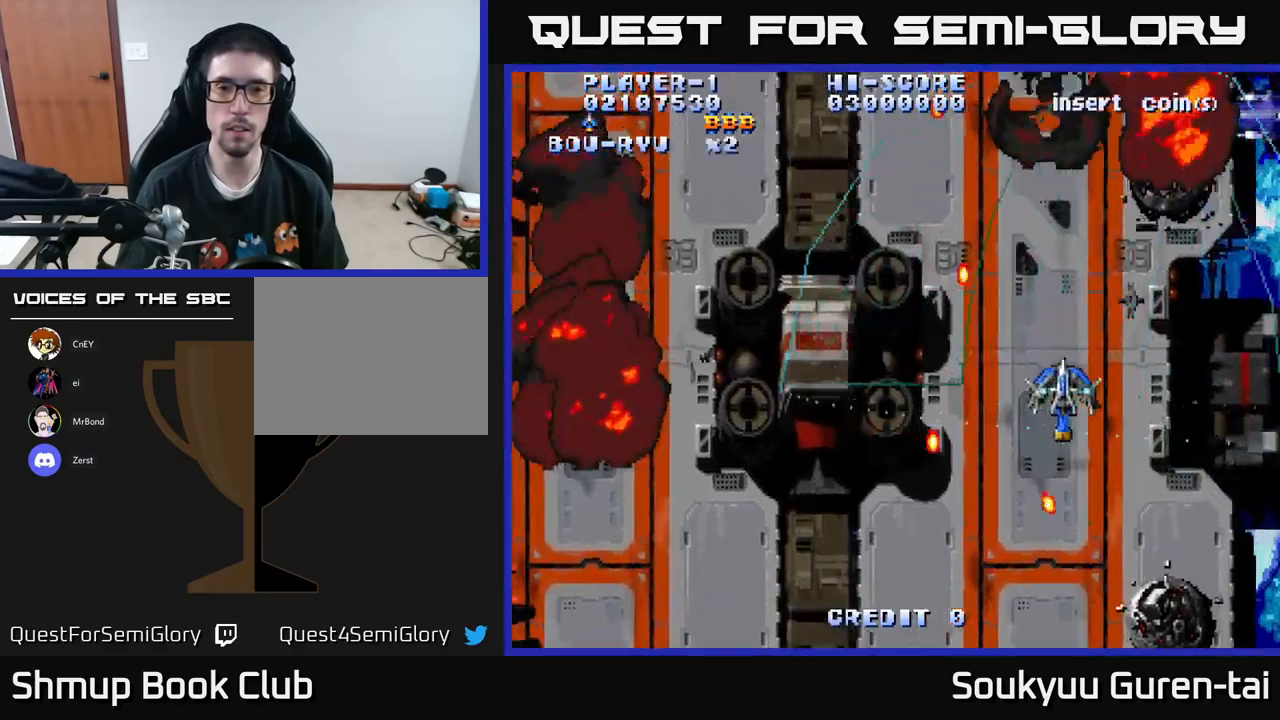
{"buttons": ["A", "DPAD_UP", "DPAD_LEFT"], "left_stick": "center", "right_stick": "center", "events": [[234, "DPAD_UP", "down"]]}
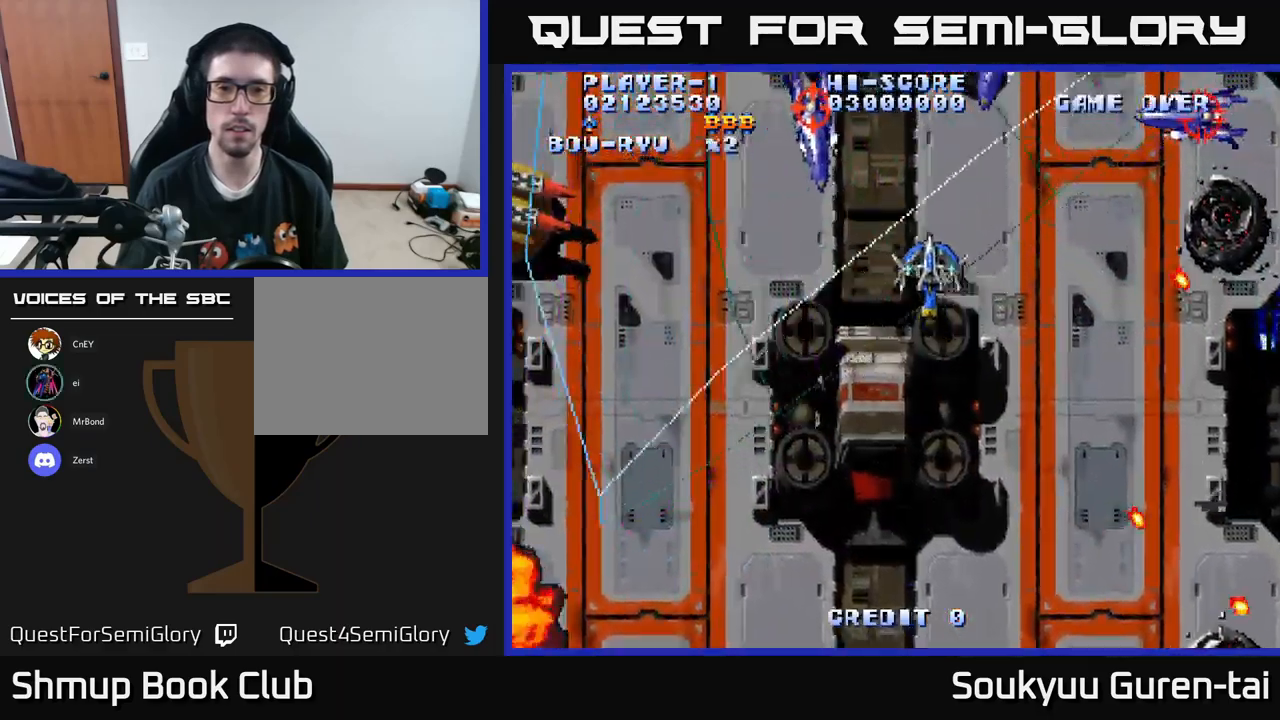
{"buttons": ["A", "DPAD_RIGHT"], "left_stick": "center", "right_stick": "center", "events": [[67, "DPAD_UP", "up"], [134, "DPAD_DOWN", "down"], [167, "DPAD_LEFT", "up"], [200, "DPAD_RIGHT", "down"], [300, "DPAD_DOWN", "up"]]}
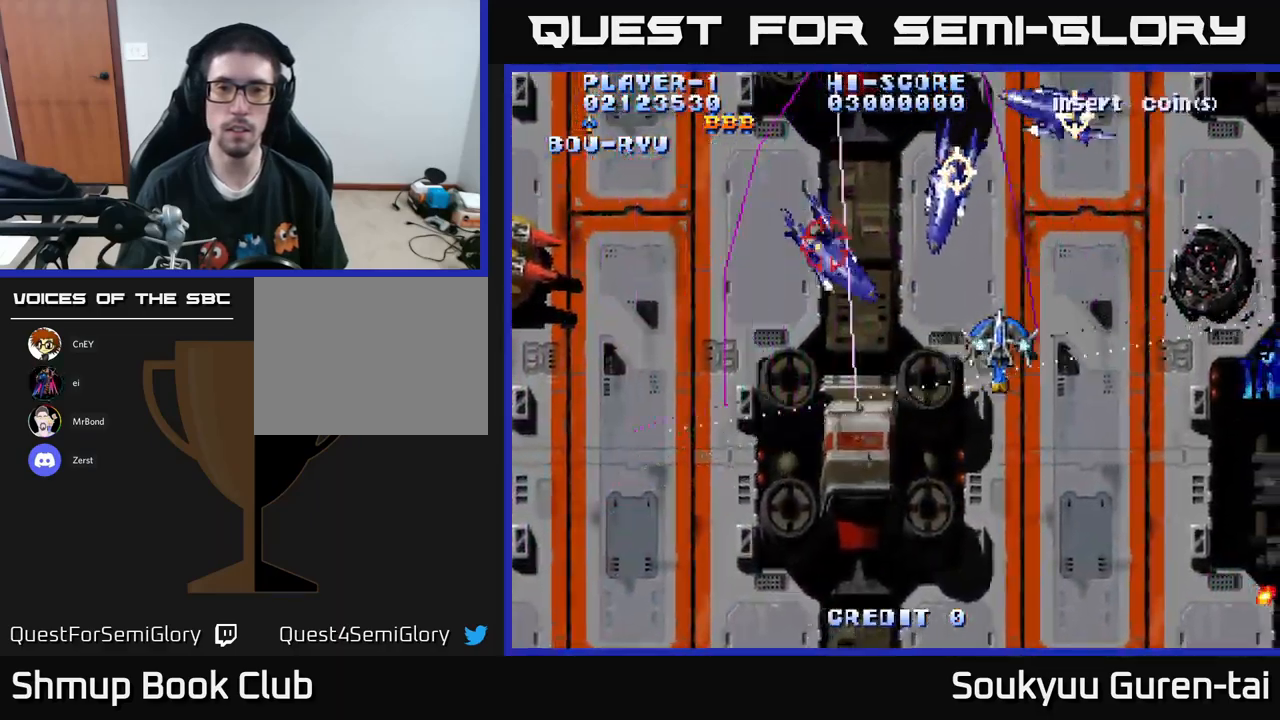
{"buttons": ["A", "DPAD_LEFT"], "left_stick": "center", "right_stick": "center", "events": [[100, "DPAD_DOWN", "down"], [134, "DPAD_RIGHT", "up"], [200, "A", "up"], [217, "DPAD_LEFT", "down"], [250, "A", "down"], [417, "DPAD_DOWN", "up"]]}
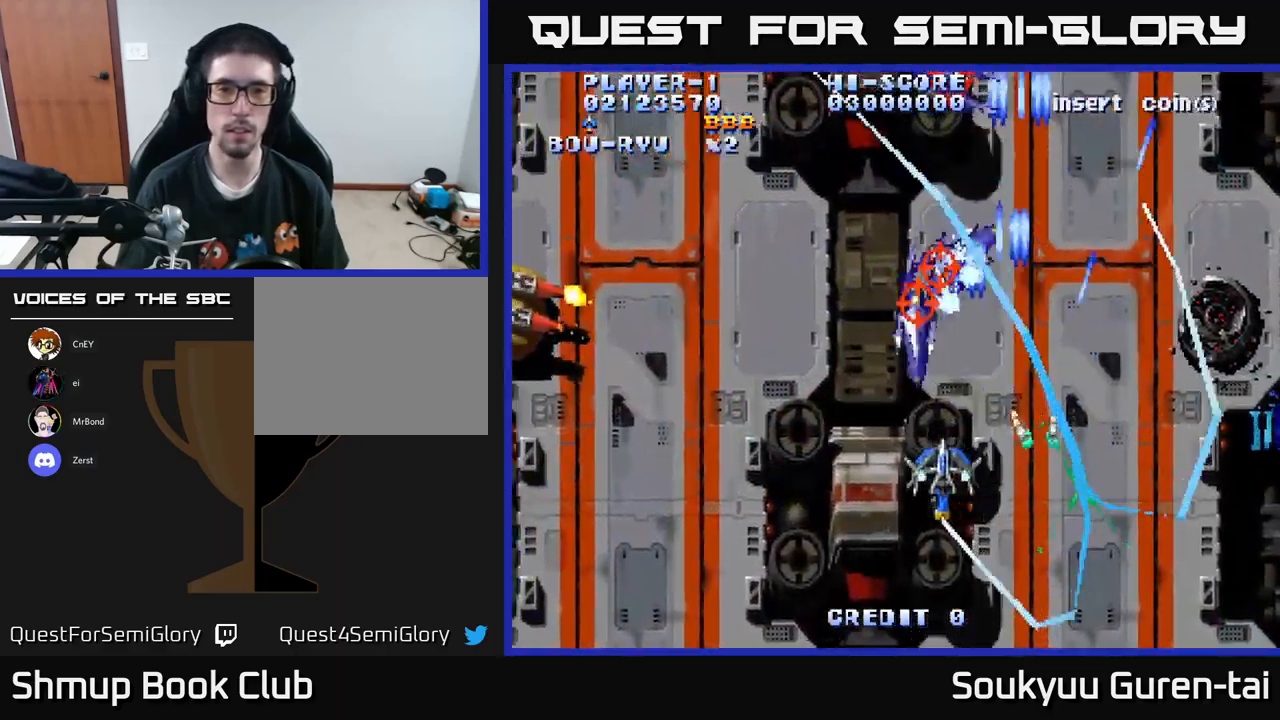
{"buttons": ["A", "DPAD_LEFT"], "left_stick": "center", "right_stick": "center", "events": []}
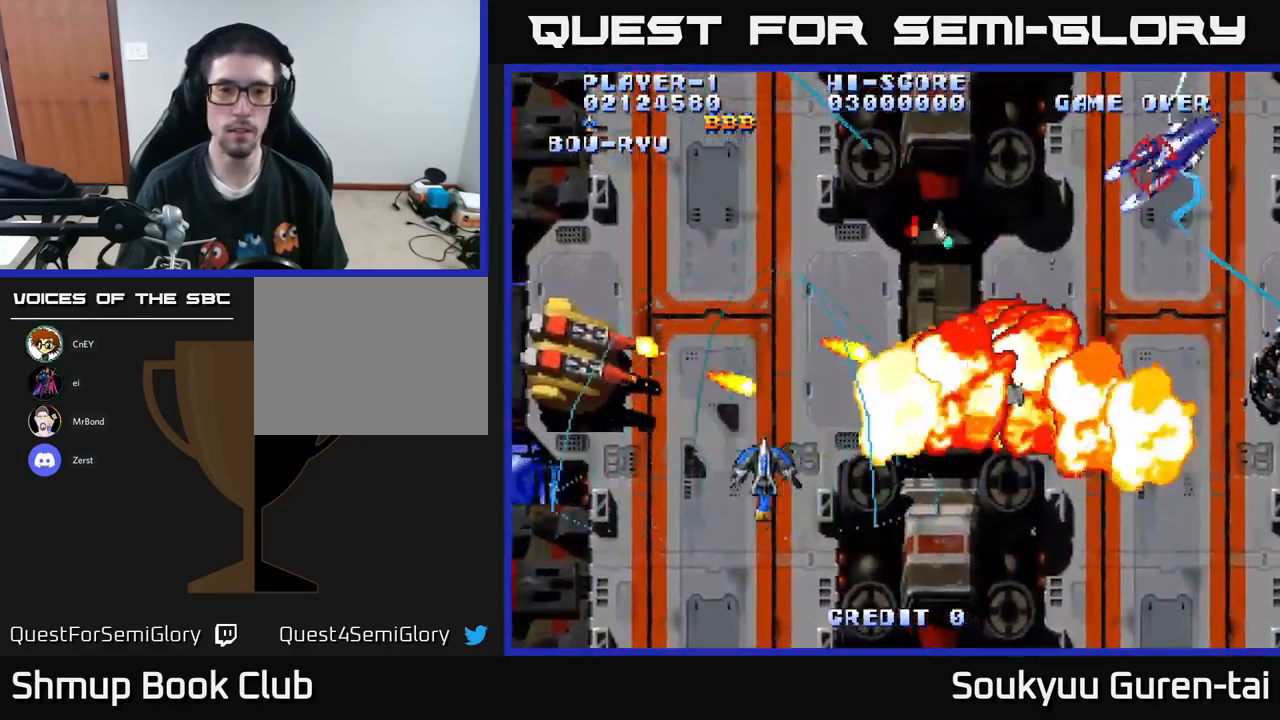
{"buttons": ["A", "DPAD_UP", "DPAD_LEFT"], "left_stick": "center", "right_stick": "center", "events": [[84, "DPAD_DOWN", "down"], [267, "DPAD_DOWN", "up"], [400, "DPAD_UP", "down"]]}
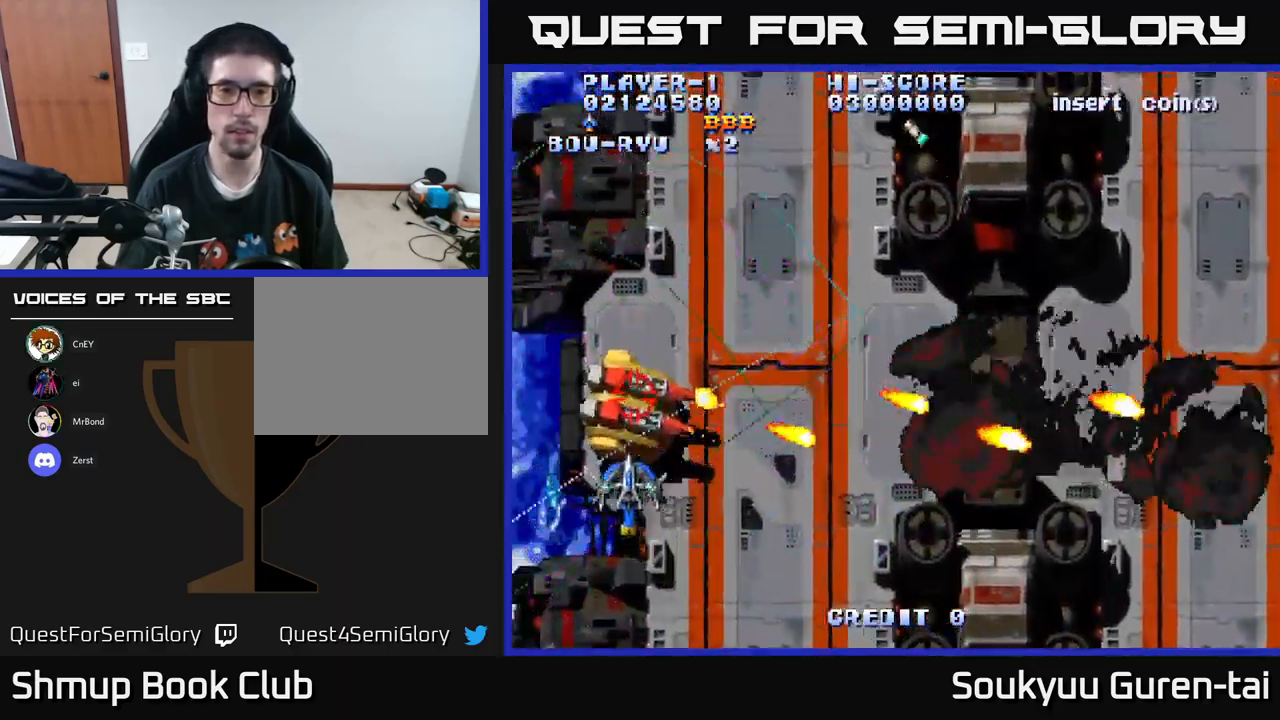
{"buttons": ["A", "DPAD_UP", "DPAD_RIGHT"], "left_stick": "center", "right_stick": "center", "events": [[150, "DPAD_LEFT", "up"], [200, "DPAD_RIGHT", "down"]]}
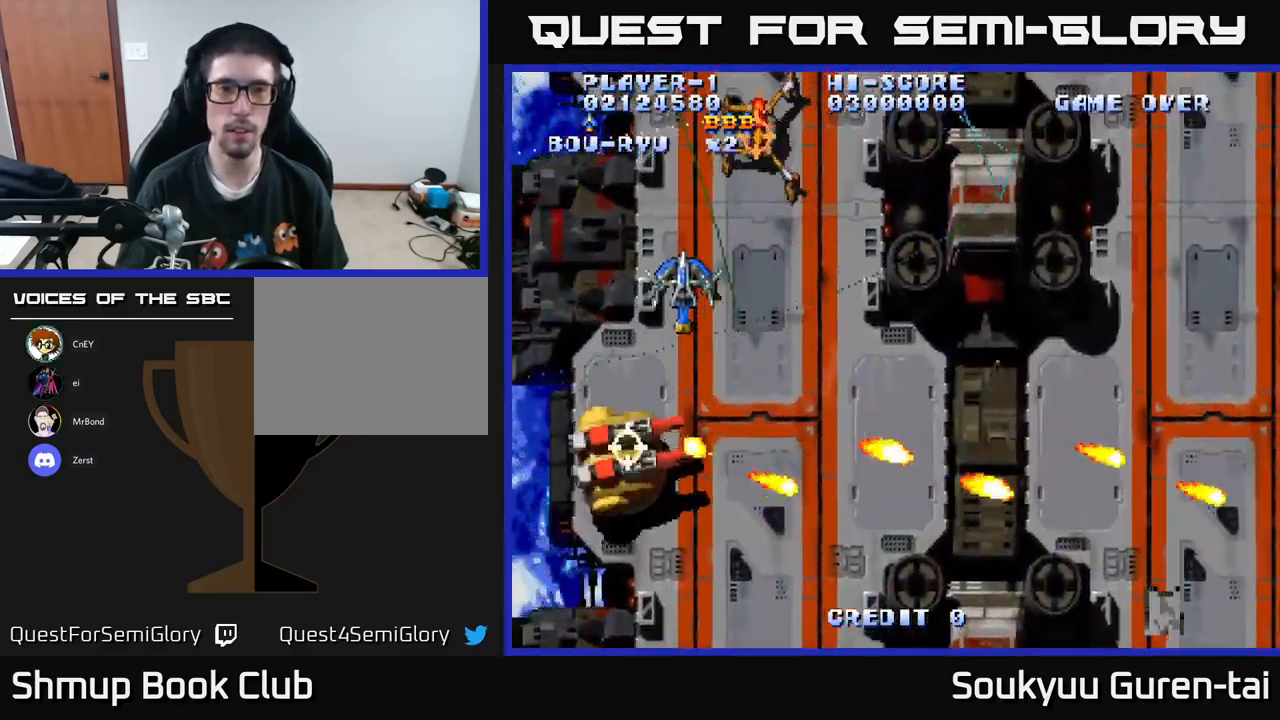
{"buttons": ["A", "DPAD_RIGHT"], "left_stick": "center", "right_stick": "center", "events": [[84, "DPAD_UP", "up"]]}
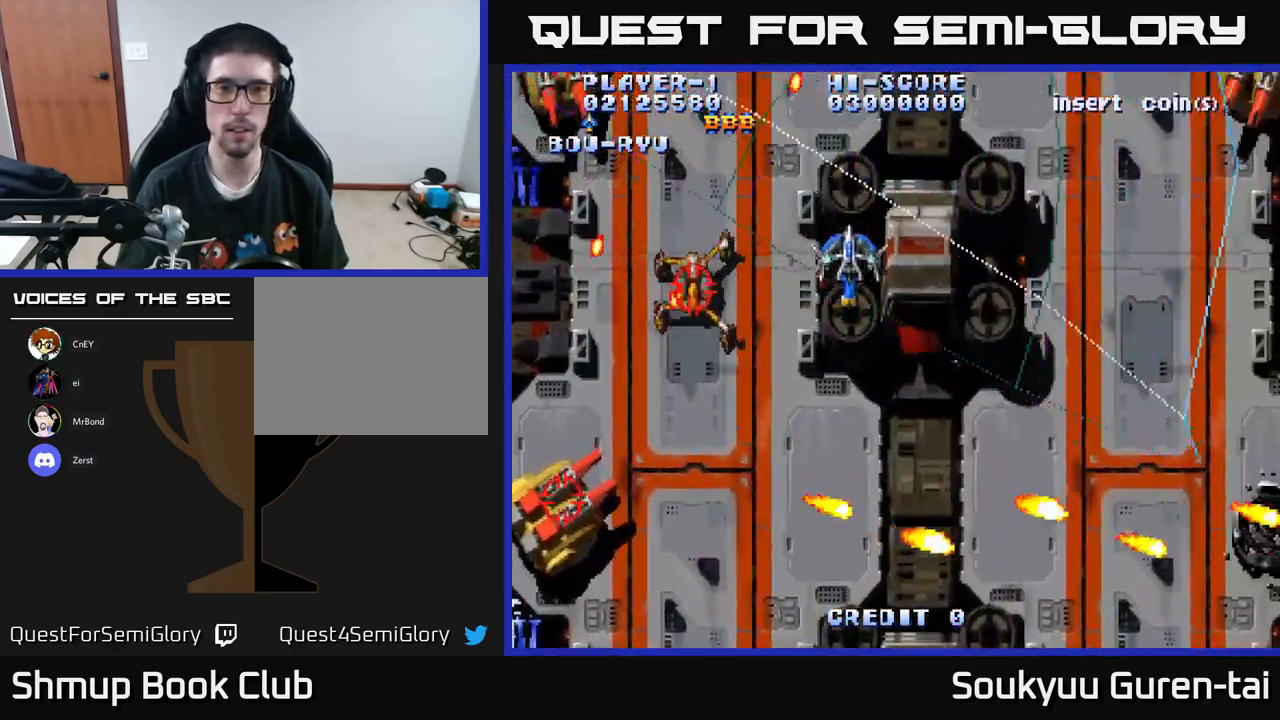
{"buttons": ["DPAD_RIGHT"], "left_stick": "center", "right_stick": "center", "events": [[484, "A", "up"]]}
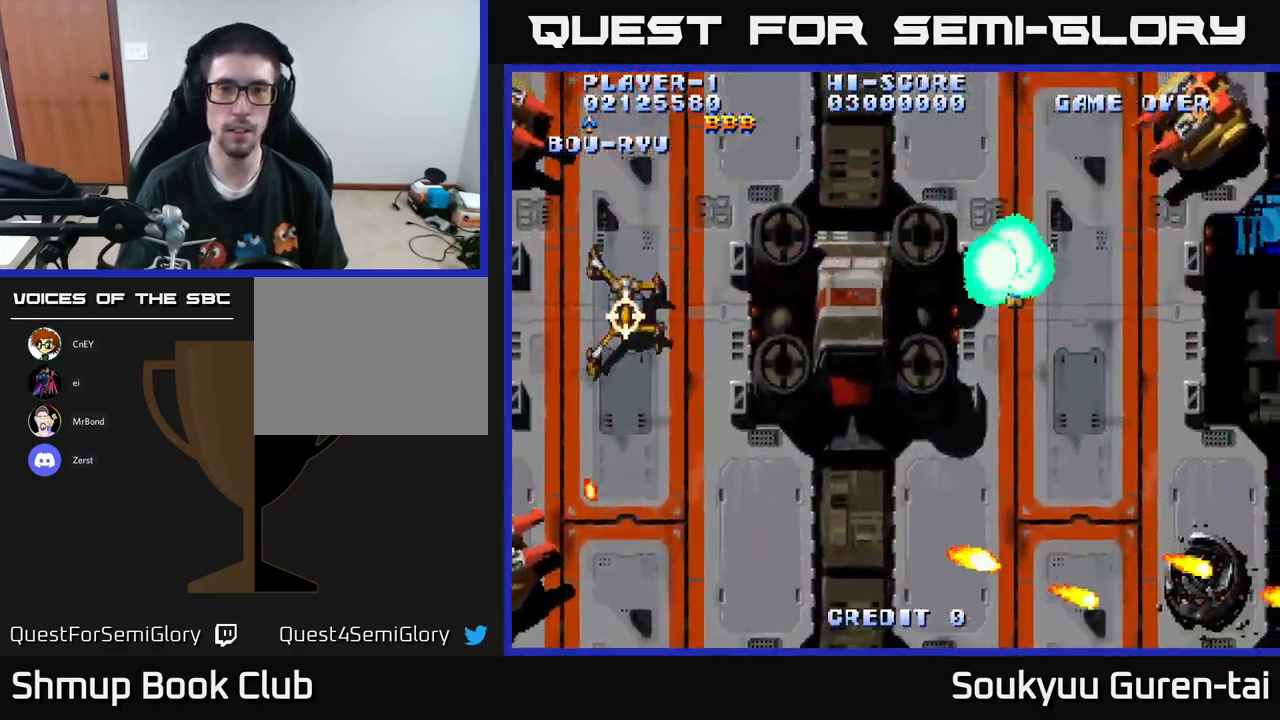
{"buttons": ["A", "DPAD_DOWN", "DPAD_LEFT"], "left_stick": "center", "right_stick": "center", "events": [[67, "A", "down"], [84, "DPAD_DOWN", "down"], [167, "DPAD_RIGHT", "up"], [384, "DPAD_LEFT", "down"]]}
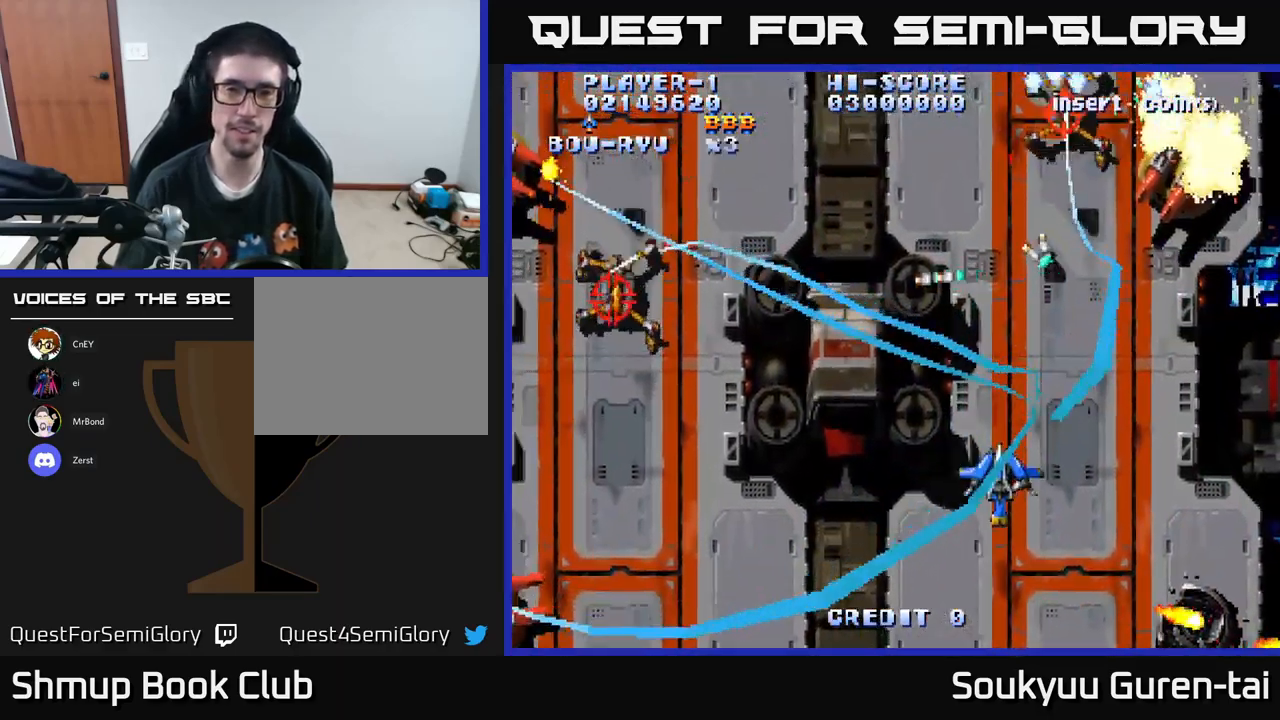
{"buttons": ["A", "DPAD_UP", "DPAD_LEFT"], "left_stick": "center", "right_stick": "center", "events": [[267, "DPAD_DOWN", "up"], [451, "DPAD_UP", "down"]]}